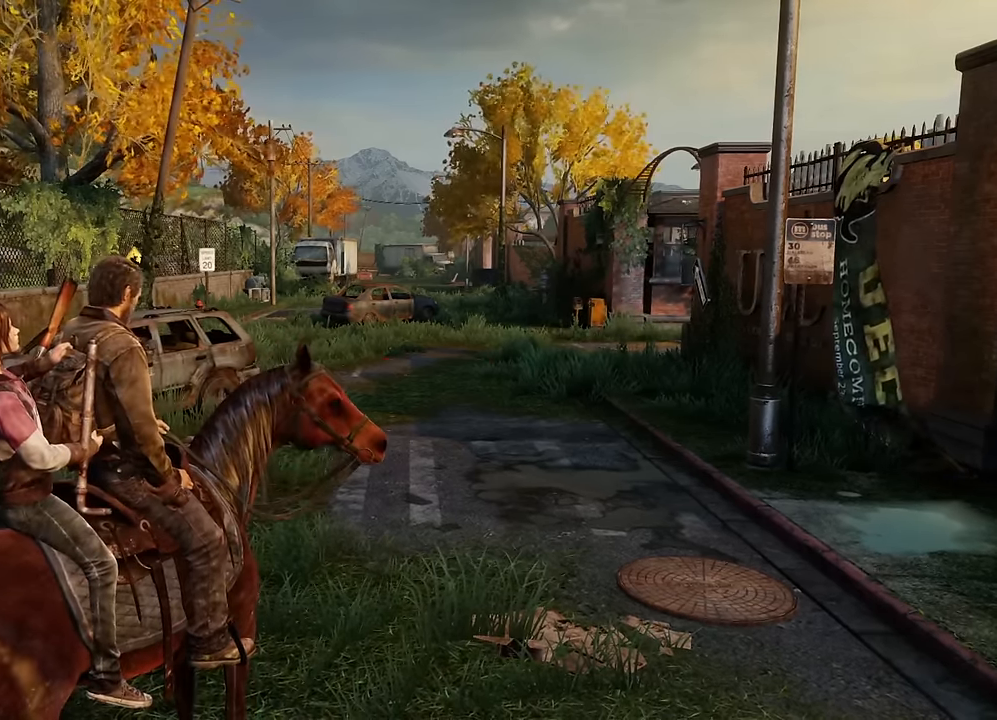
Gameplay with a controller (PlayStation layout); each line is a JSON object with the inputs held at the frame after it. "events" lists button and stick changes between this image and that frame as [ms after this image, input, new state], when the widget could be followed in between.
{"buttons": [], "left_stick": "center", "right_stick": "left", "events": [[184, "right_stick", "left"]]}
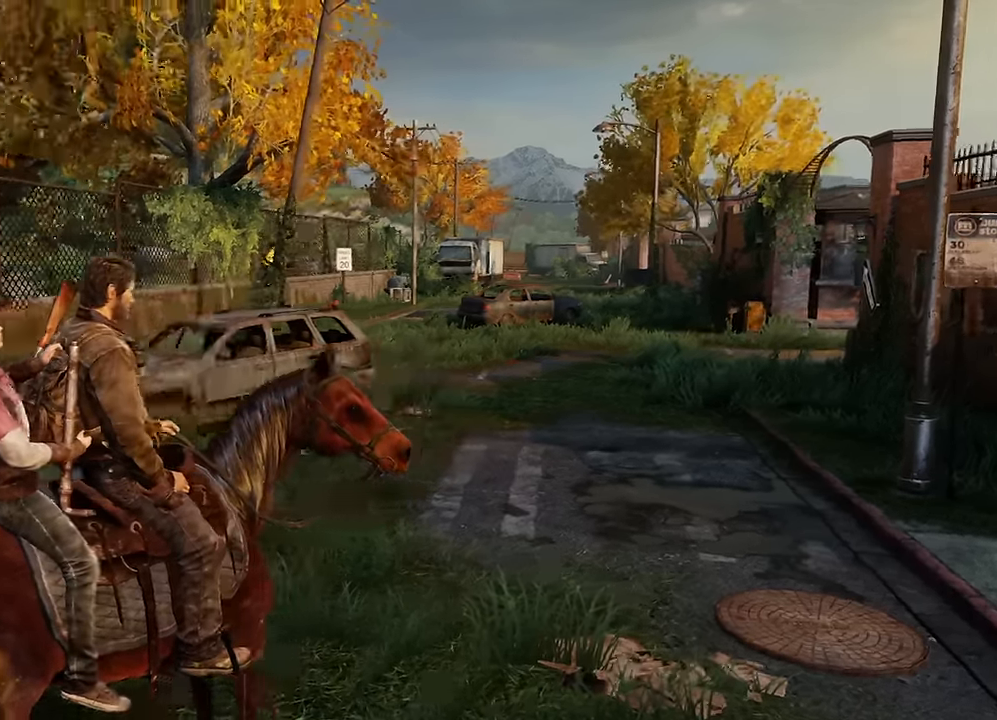
{"buttons": [], "left_stick": "center", "right_stick": "center", "events": [[467, "right_stick", "center"]]}
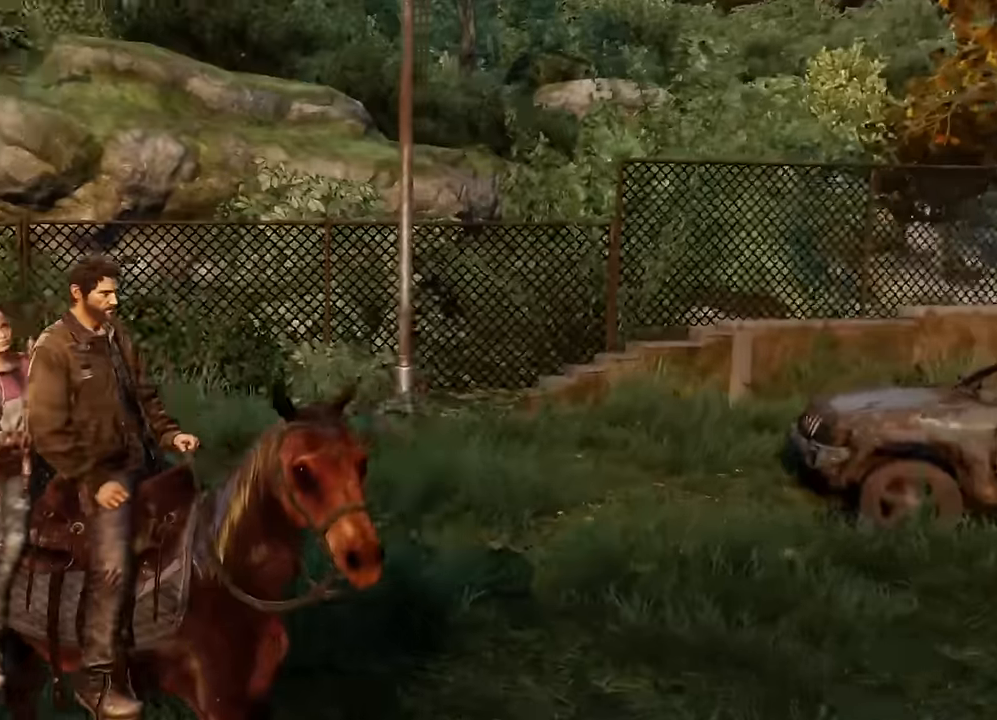
{"buttons": [], "left_stick": "center", "right_stick": "right", "events": [[117, "right_stick", "right"]]}
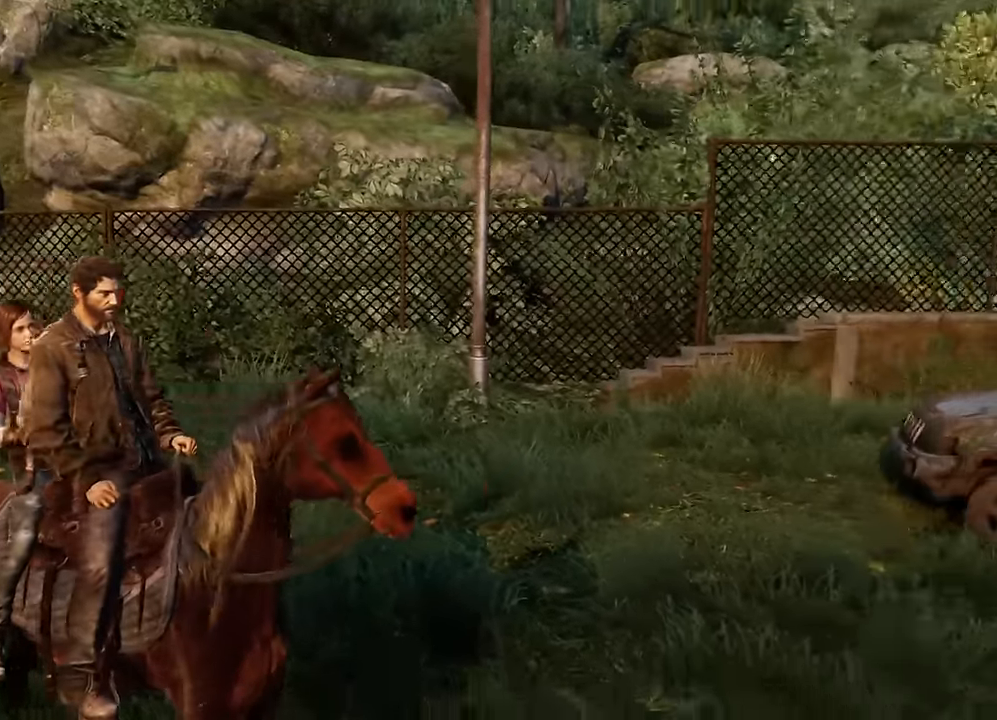
{"buttons": [], "left_stick": "center", "right_stick": "center", "events": [[300, "right_stick", "center"]]}
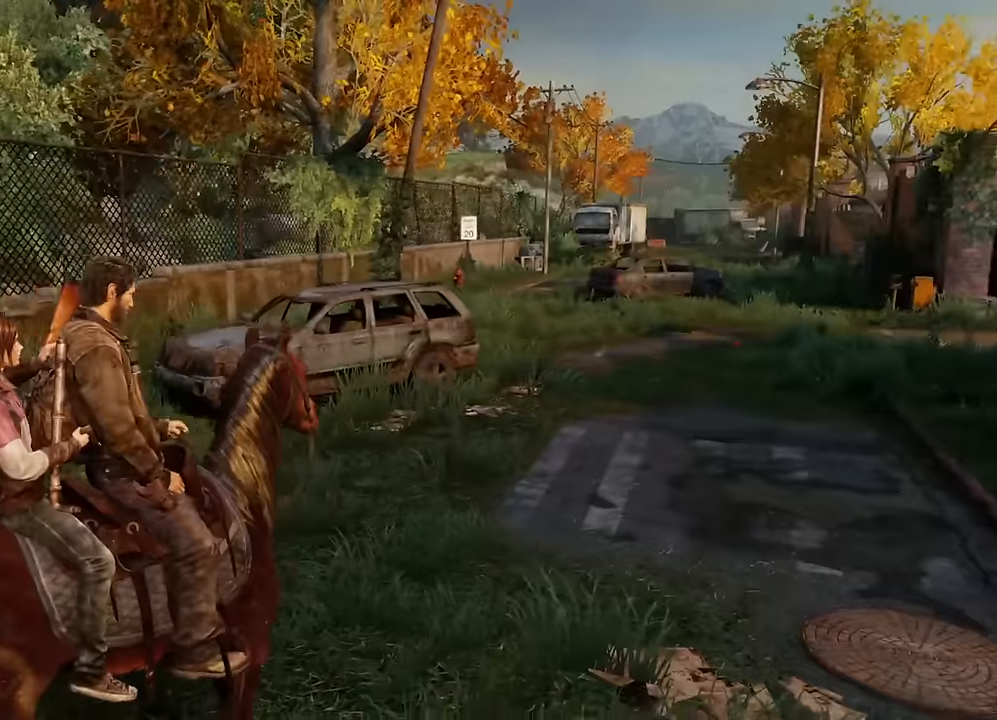
{"buttons": [], "left_stick": "center", "right_stick": "left", "events": [[84, "right_stick", "left"]]}
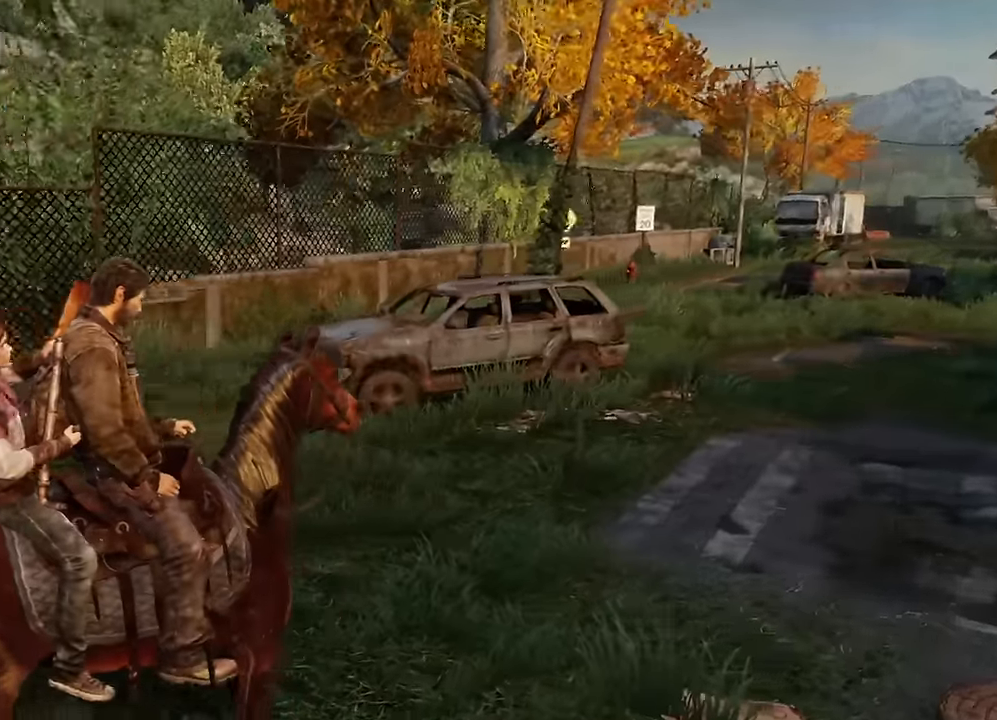
{"buttons": [], "left_stick": "center", "right_stick": "right", "events": [[134, "right_stick", "center"], [217, "right_stick", "right"]]}
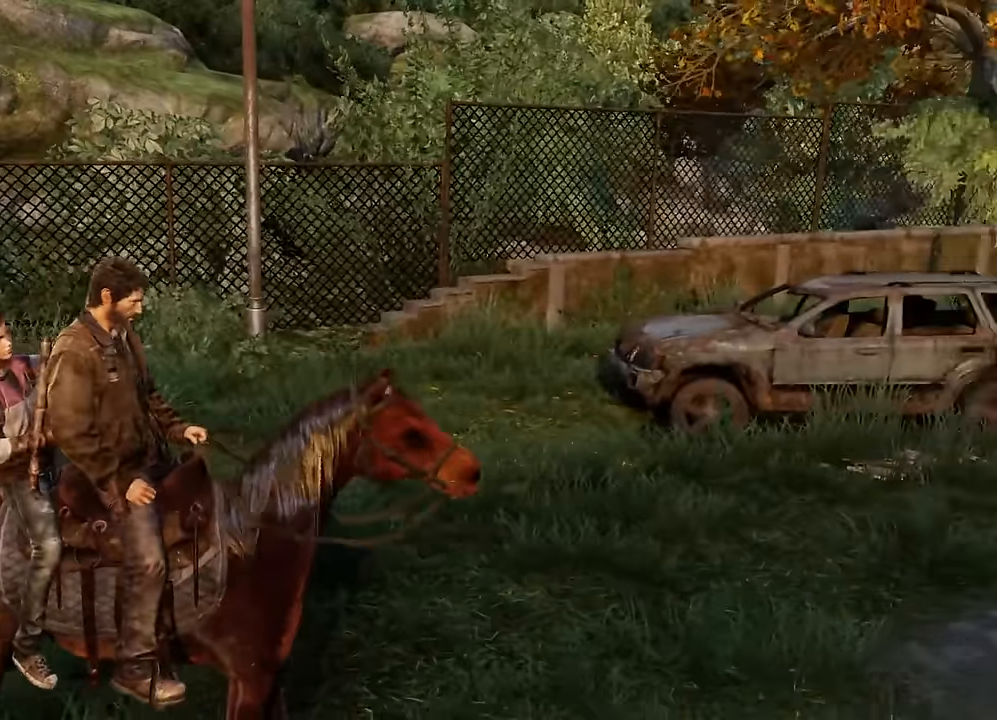
{"buttons": [], "left_stick": "center", "right_stick": "center", "events": [[284, "right_stick", "center"]]}
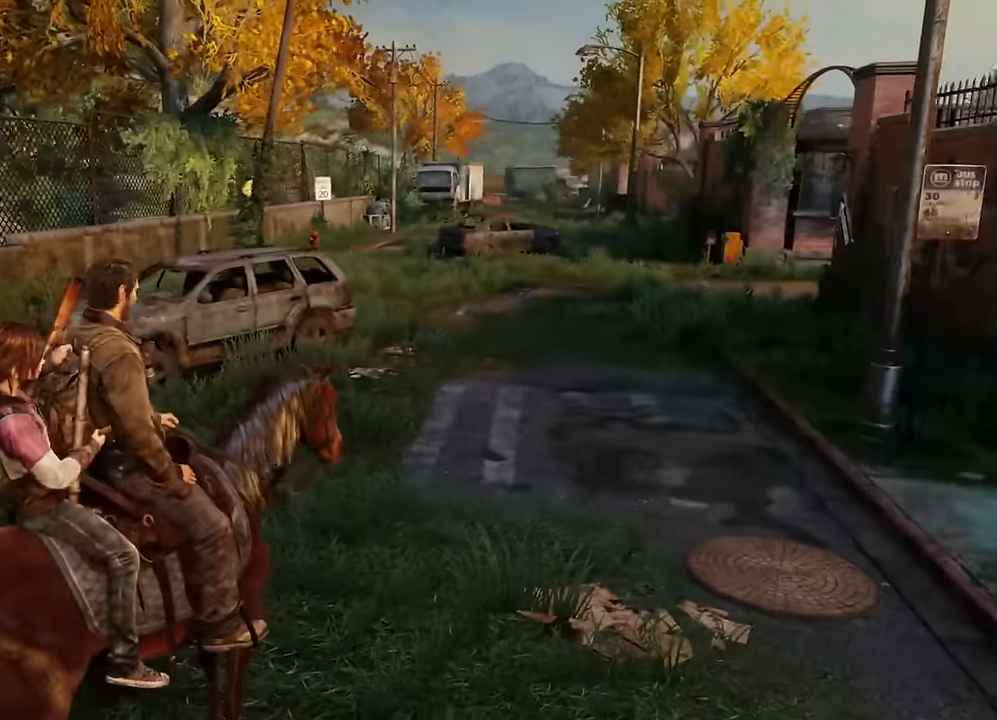
{"buttons": [], "left_stick": "center", "right_stick": "center", "events": [[167, "right_stick", "right"], [334, "right_stick", "center"]]}
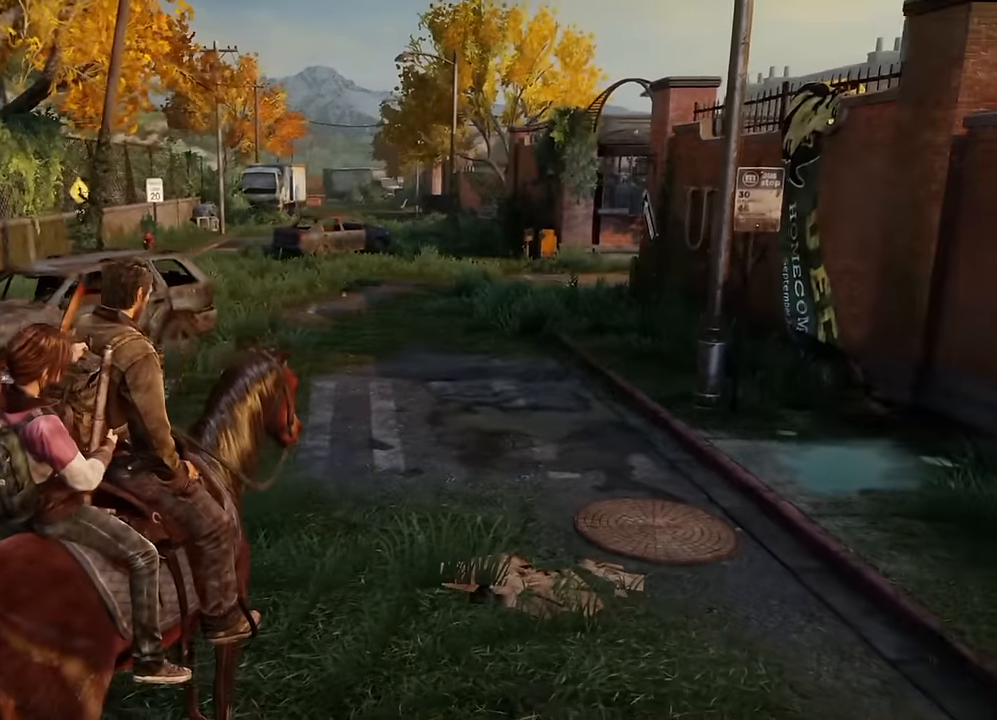
{"buttons": [], "left_stick": "up-left", "right_stick": "center", "events": [[84, "left_stick", "up-left"], [134, "right_stick", "right"], [334, "right_stick", "center"]]}
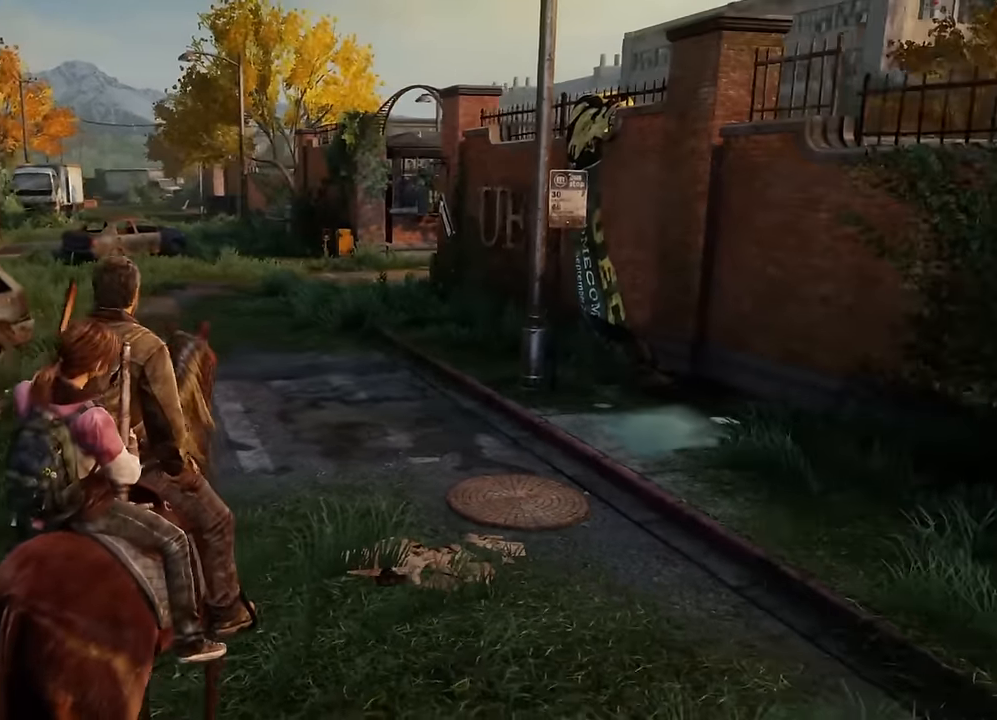
{"buttons": [], "left_stick": "up-left", "right_stick": "center", "events": [[100, "right_stick", "right"], [317, "right_stick", "center"]]}
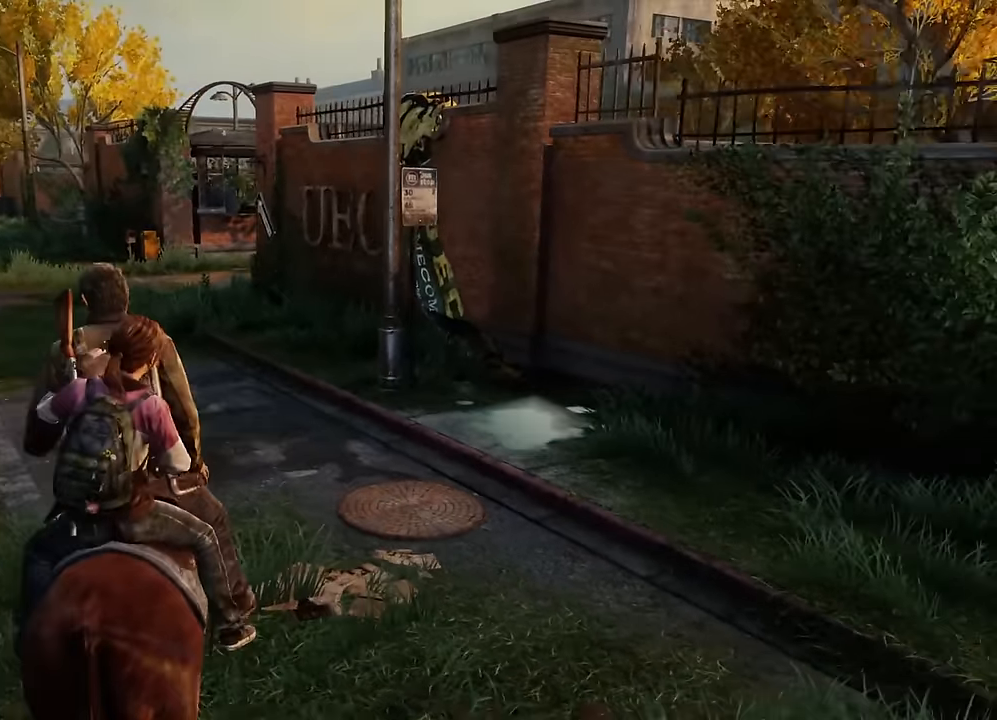
{"buttons": [], "left_stick": "up-left", "right_stick": "center", "events": [[250, "right_stick", "right"], [400, "right_stick", "center"]]}
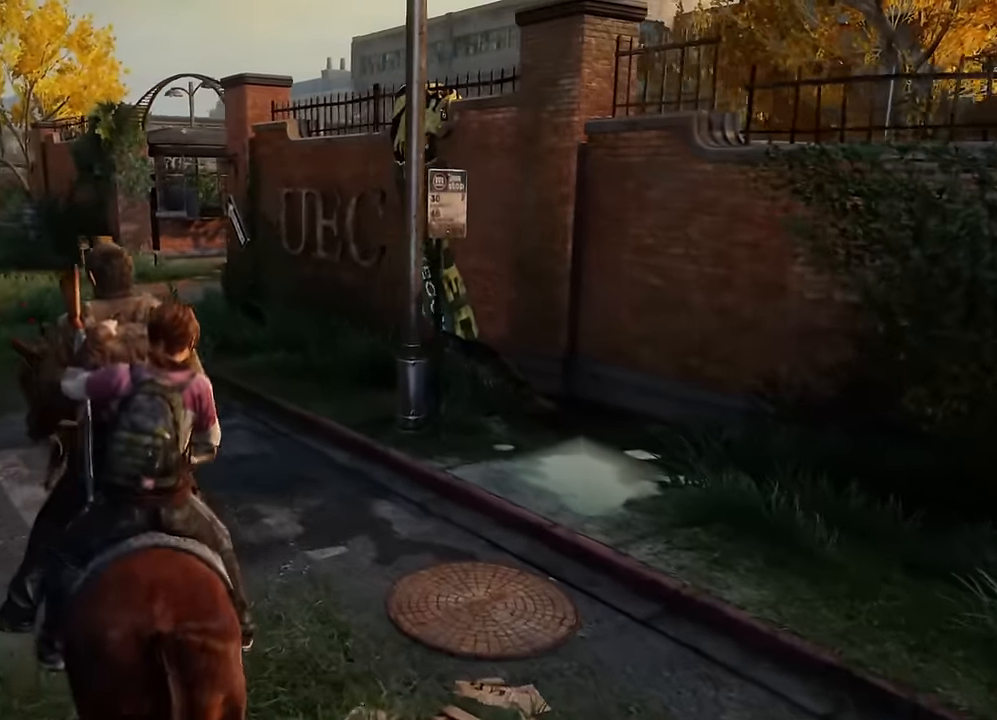
{"buttons": [], "left_stick": "up-left", "right_stick": "right", "events": [[300, "right_stick", "right"]]}
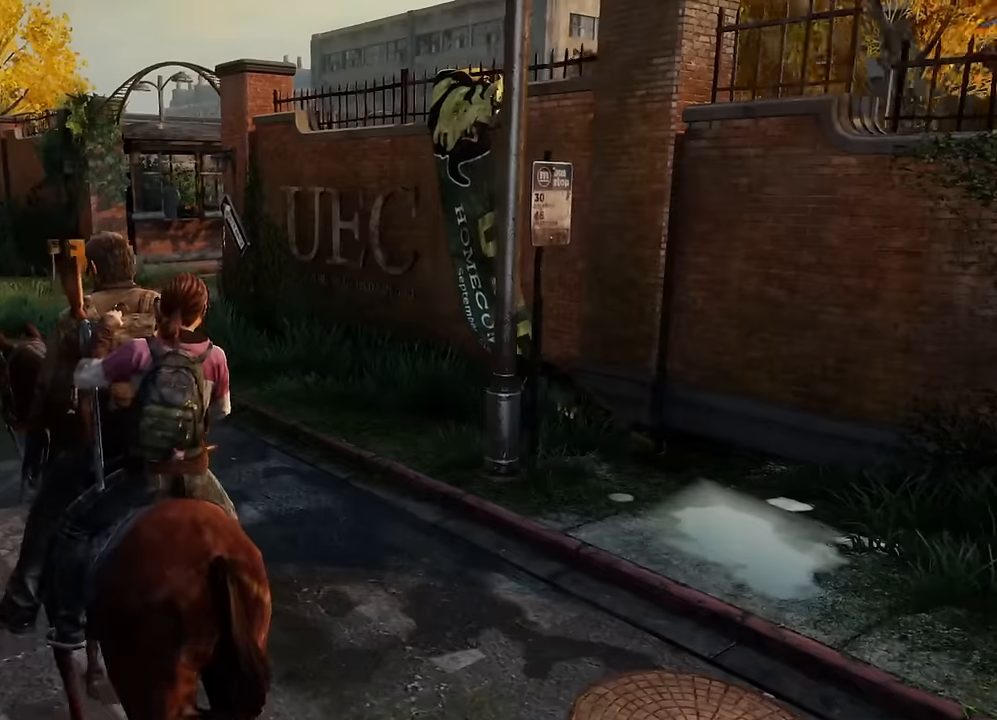
{"buttons": [], "left_stick": "up", "right_stick": "center", "events": [[34, "right_stick", "center"], [300, "right_stick", "right"], [400, "left_stick", "up"], [500, "right_stick", "center"]]}
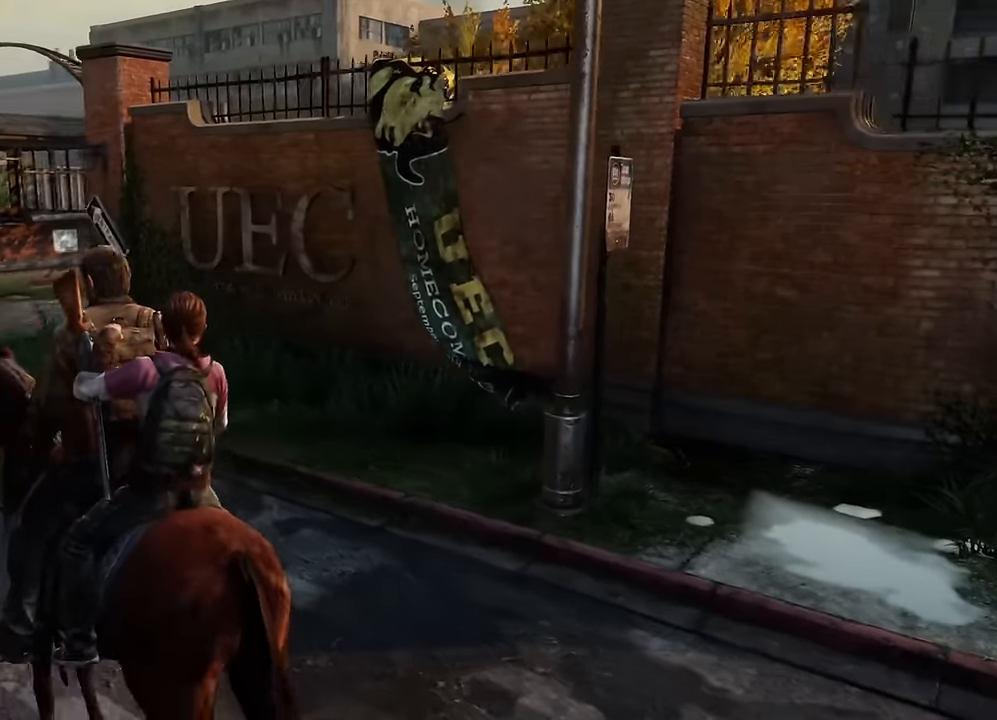
{"buttons": [], "left_stick": "up", "right_stick": "center", "events": [[250, "right_stick", "right"], [300, "right_stick", "up-right"], [484, "right_stick", "center"]]}
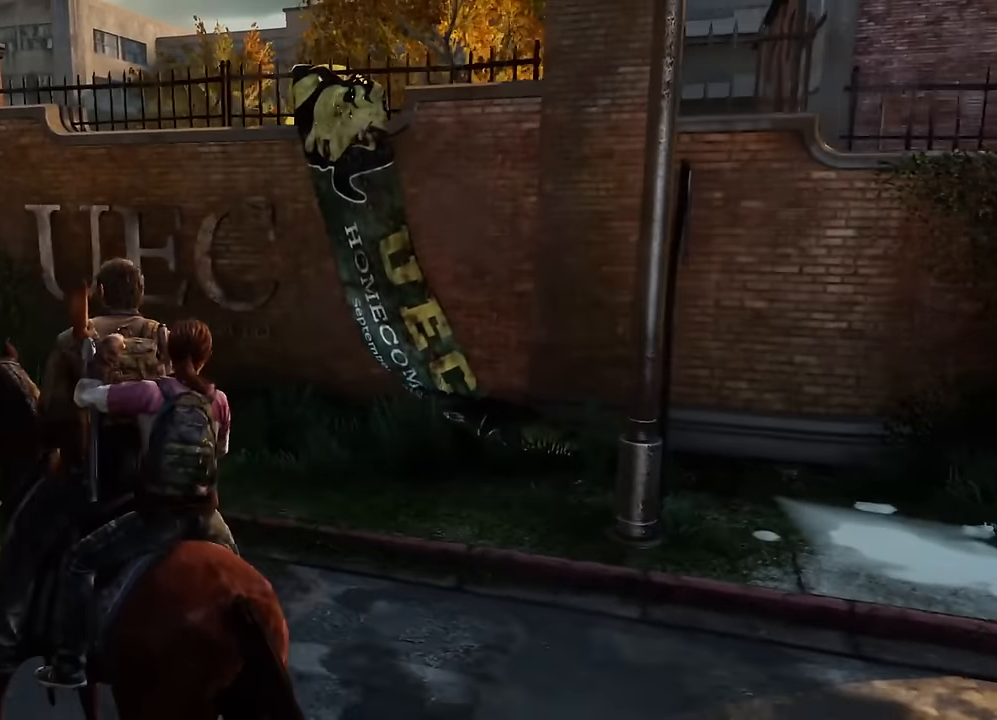
{"buttons": [], "left_stick": "up-right", "right_stick": "right", "events": [[217, "left_stick", "up-right"], [234, "right_stick", "right"]]}
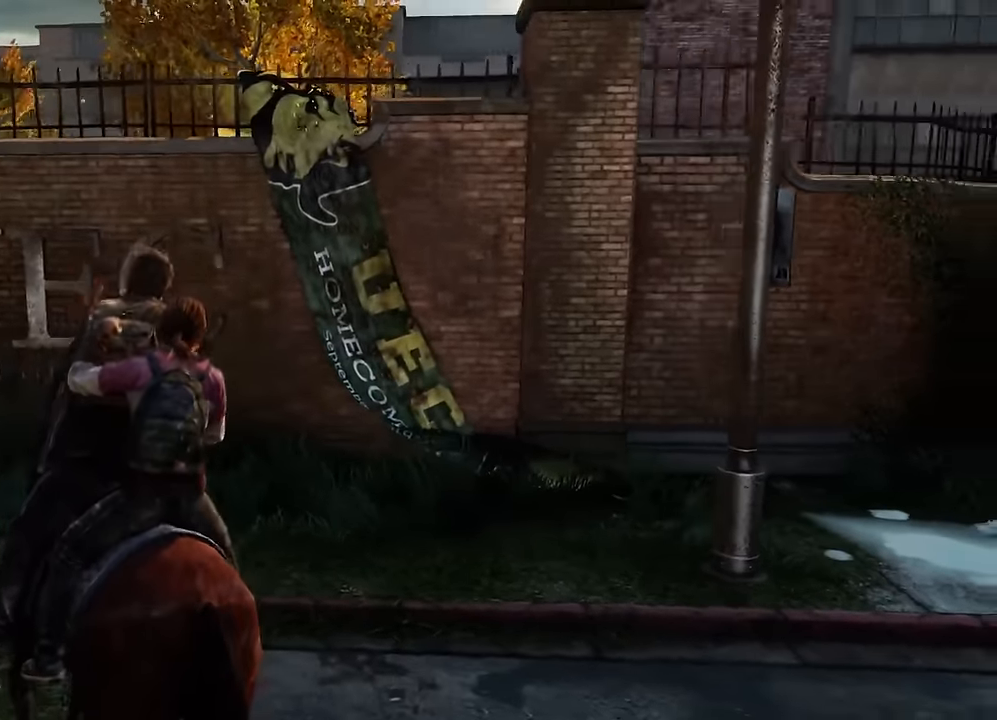
{"buttons": [], "left_stick": "right", "right_stick": "right", "events": [[34, "right_stick", "center"], [167, "right_stick", "right"], [184, "left_stick", "right"]]}
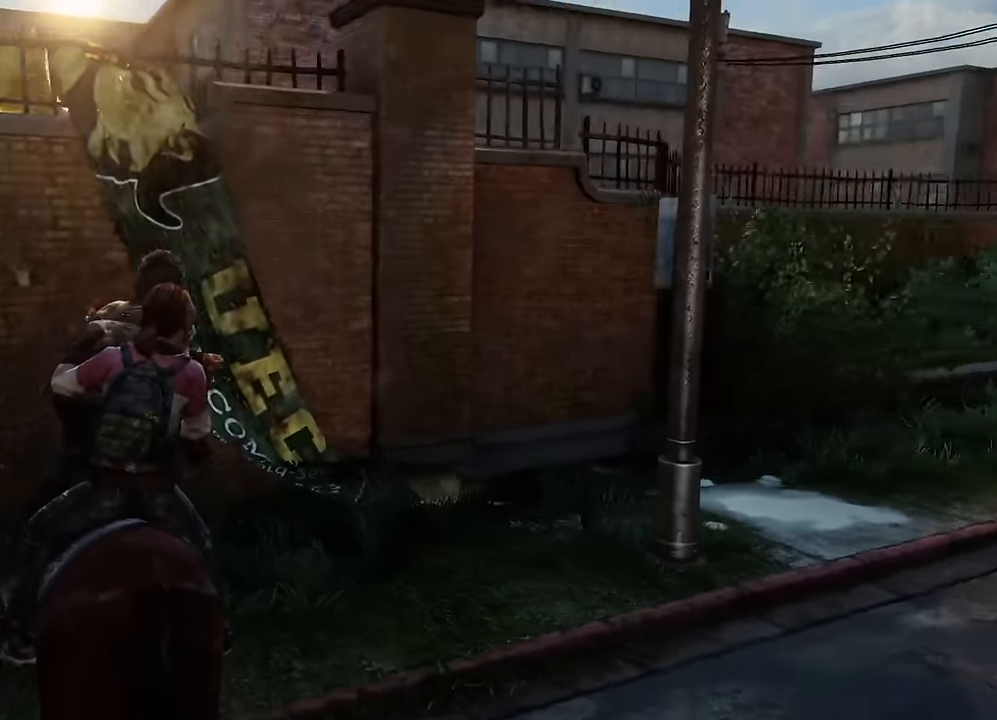
{"buttons": [], "left_stick": "center", "right_stick": "center", "events": [[150, "right_stick", "down-right"], [250, "left_stick", "center"], [300, "right_stick", "center"]]}
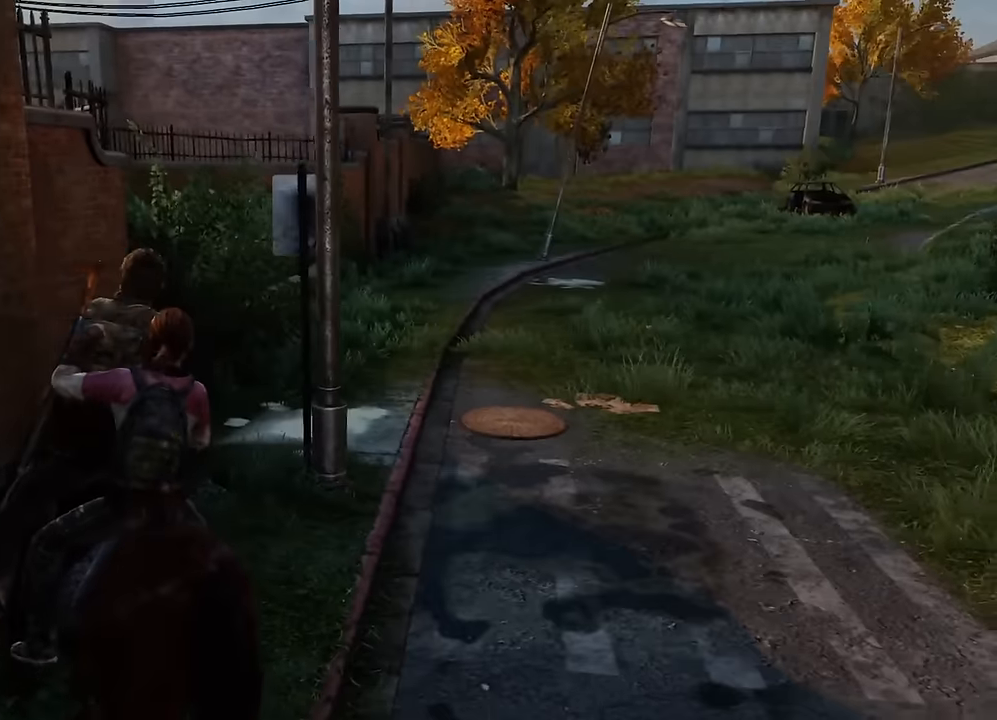
{"buttons": [], "left_stick": "up", "right_stick": "center", "events": [[334, "right_stick", "down-right"], [467, "left_stick", "up"], [500, "right_stick", "center"]]}
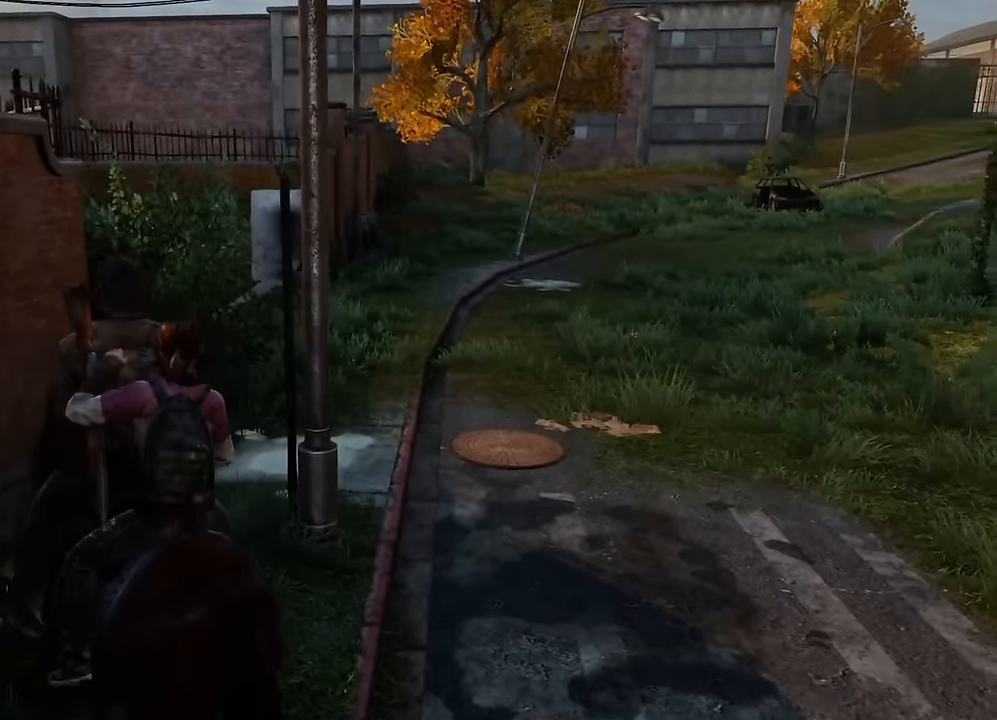
{"buttons": [], "left_stick": "up", "right_stick": "center", "events": []}
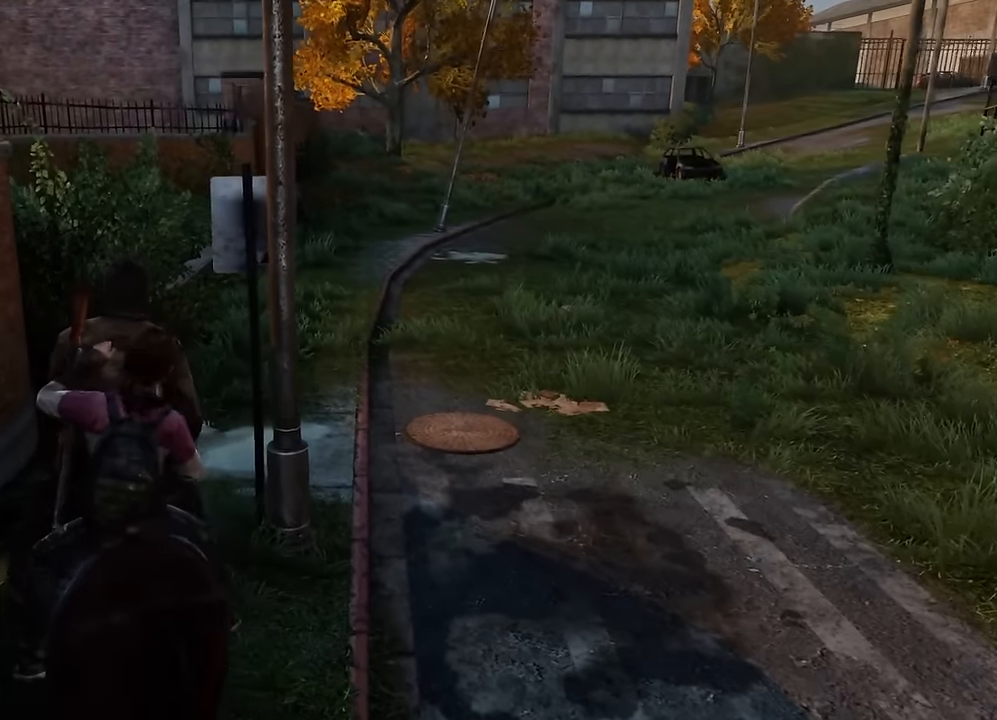
{"buttons": [], "left_stick": "center", "right_stick": "center", "events": [[167, "left_stick", "center"]]}
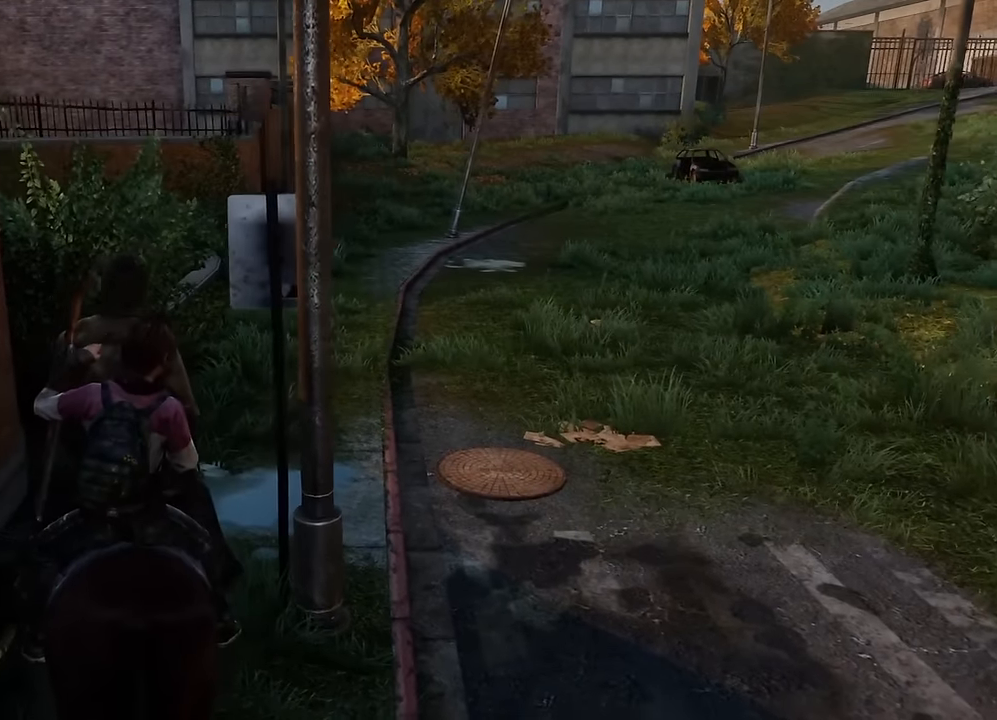
{"buttons": [], "left_stick": "center", "right_stick": "center", "events": []}
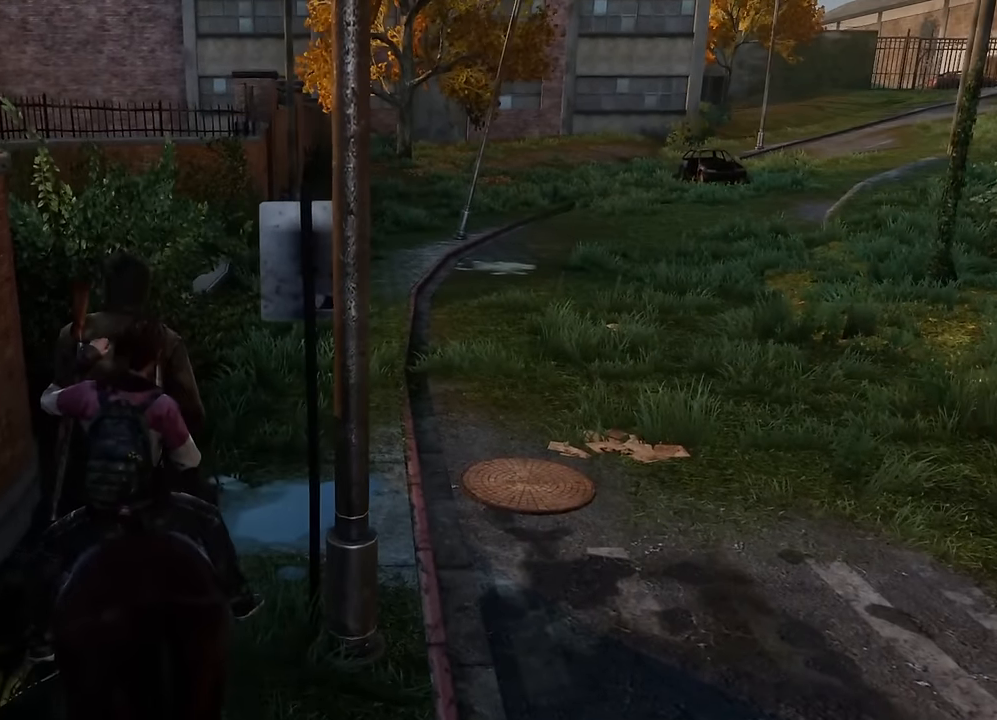
{"buttons": [], "left_stick": "center", "right_stick": "center", "events": []}
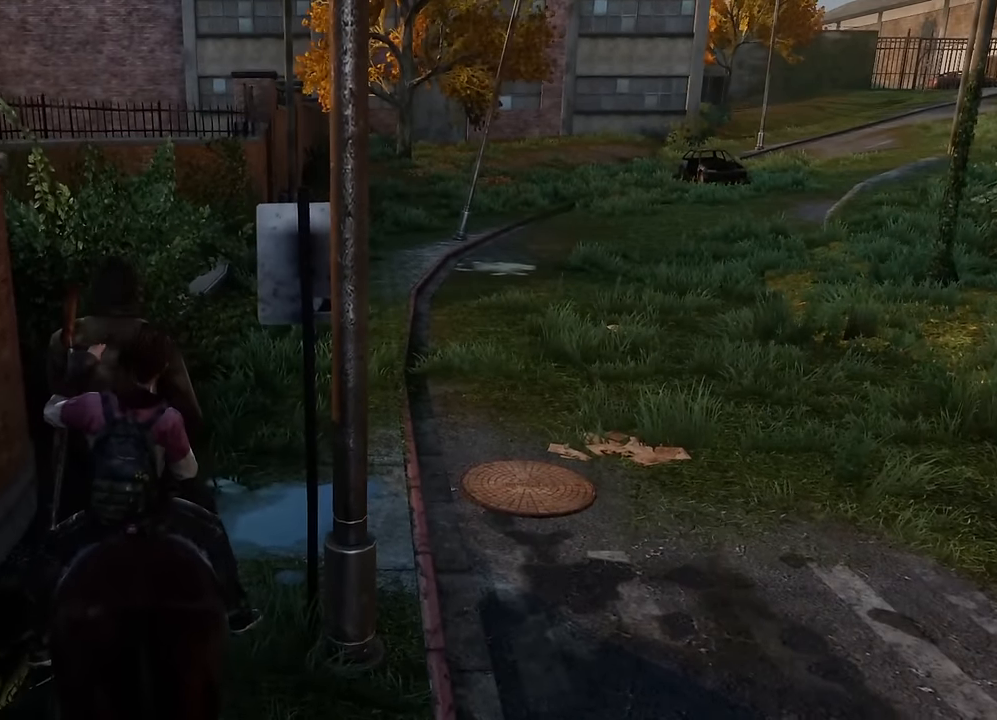
{"buttons": [], "left_stick": "center", "right_stick": "center", "events": []}